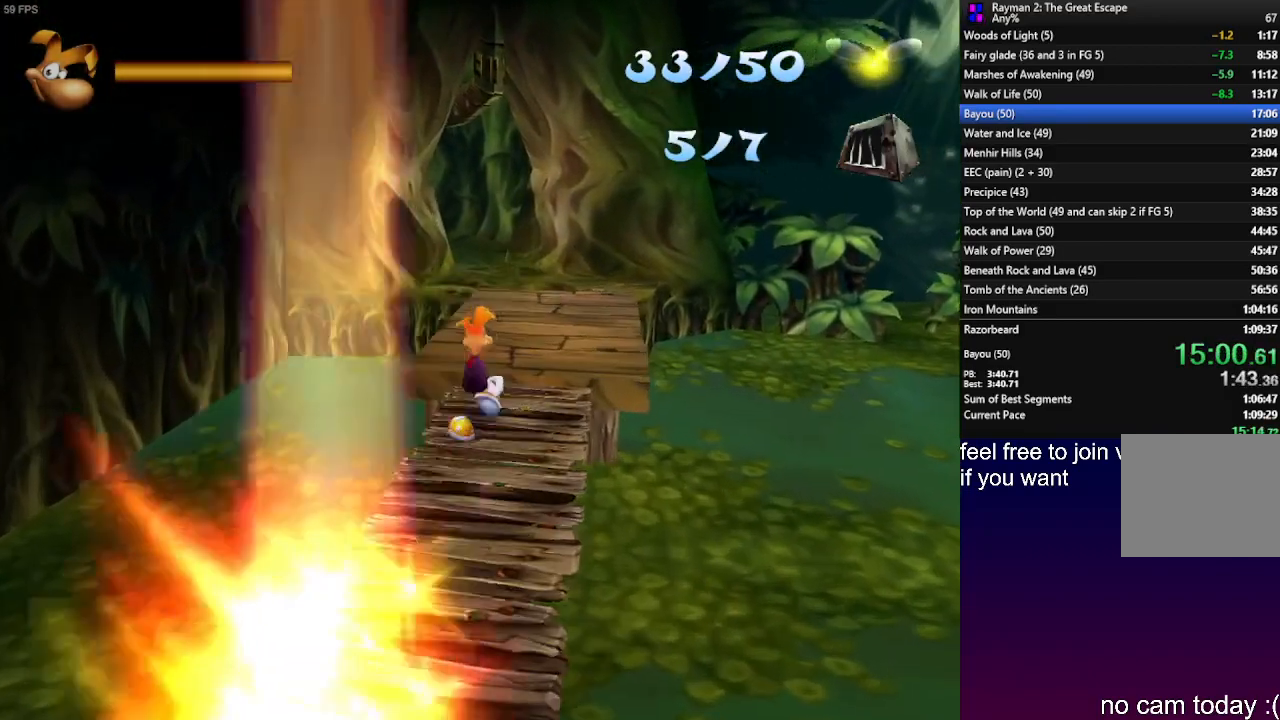
Gameplay with a controller (PlayStation layout); each line is a JSON object with the inputs held at the frame after it. "events" lists button and stick changes between this image and that frame as [ms after this image, input, new state], when the widget could be followed in between. Not read: R3.
{"buttons": [], "left_stick": "up", "right_stick": "center", "events": []}
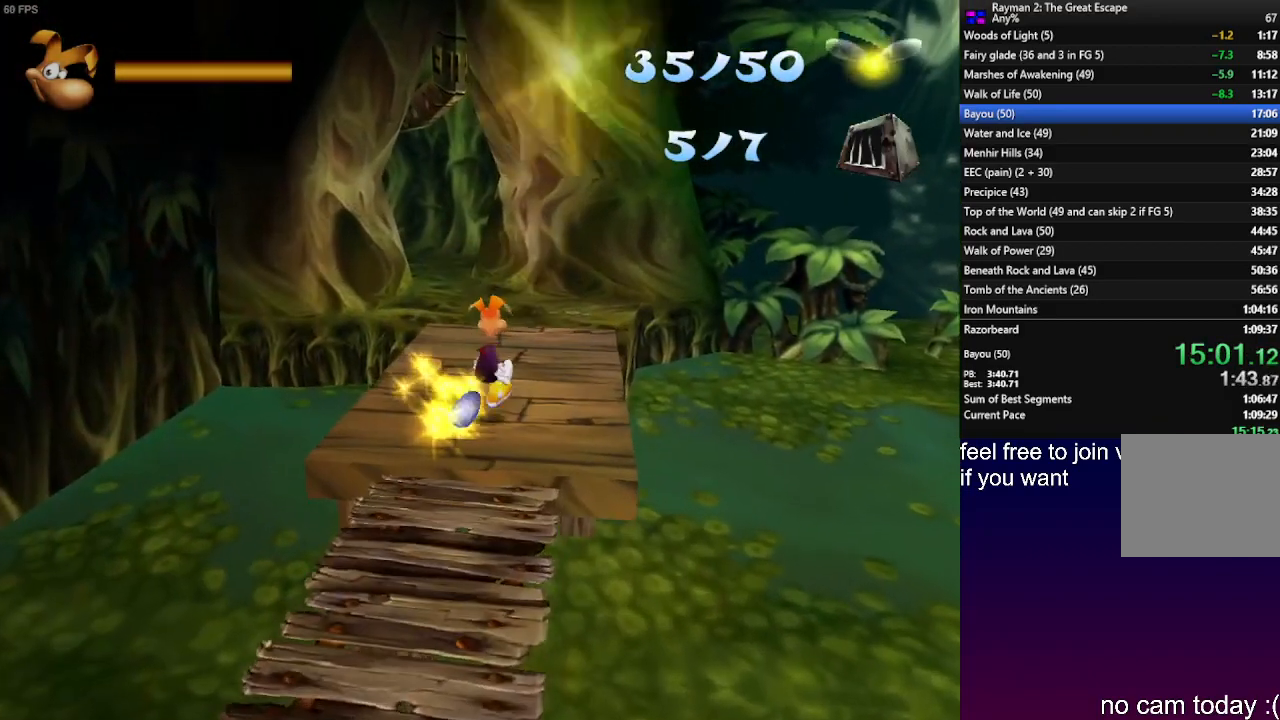
{"buttons": [], "left_stick": "up", "right_stick": "center", "events": []}
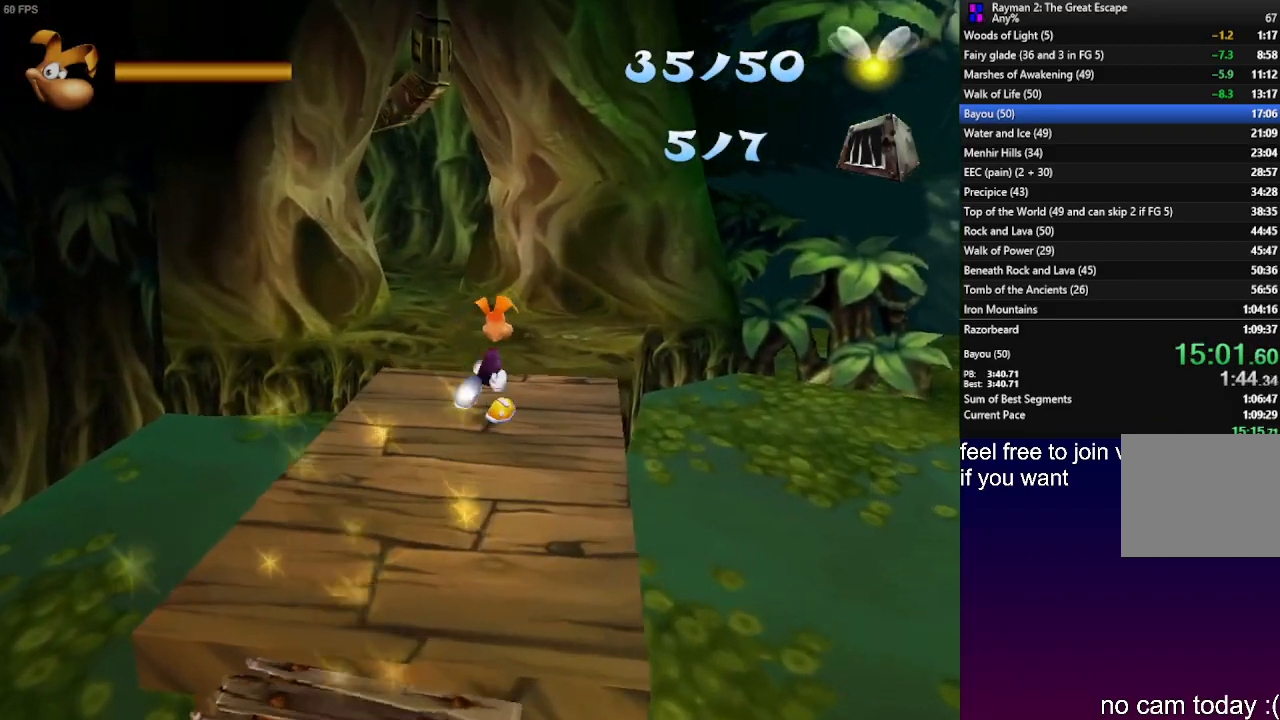
{"buttons": ["CROSS"], "left_stick": "up", "right_stick": "center", "events": [[233, "CROSS", "down"]]}
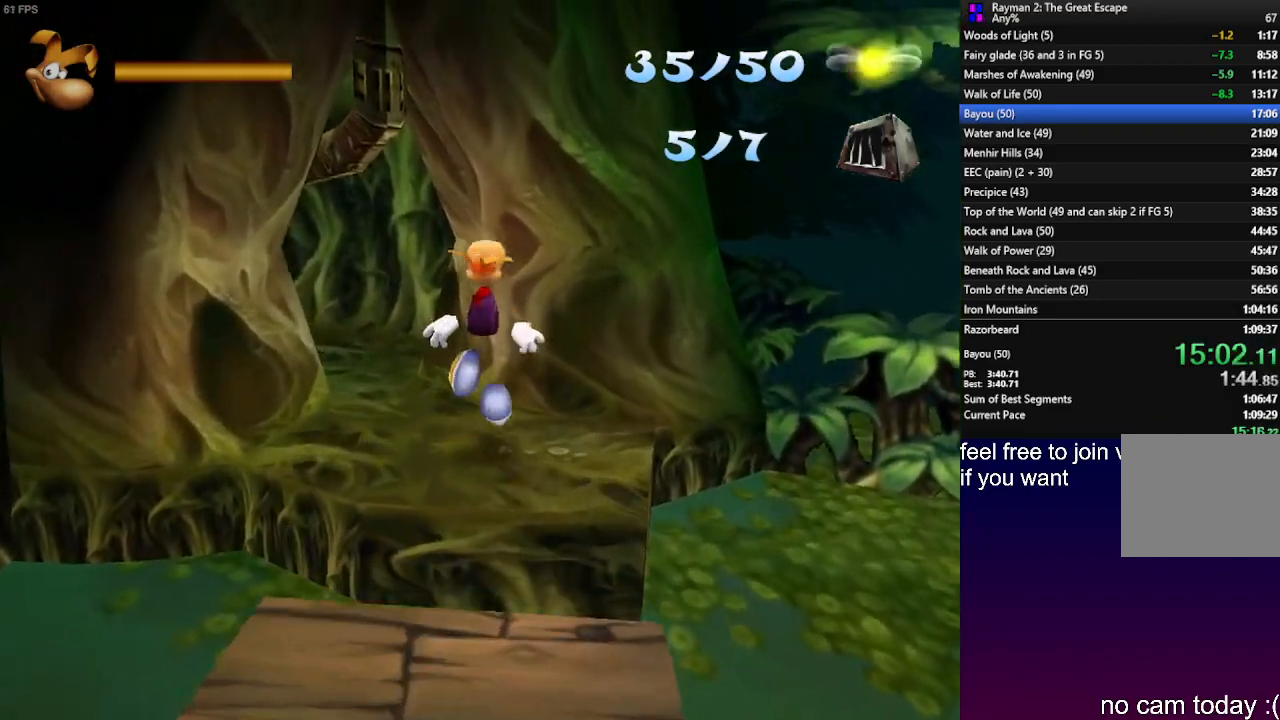
{"buttons": [], "left_stick": "up", "right_stick": "center", "events": [[133, "CROSS", "up"]]}
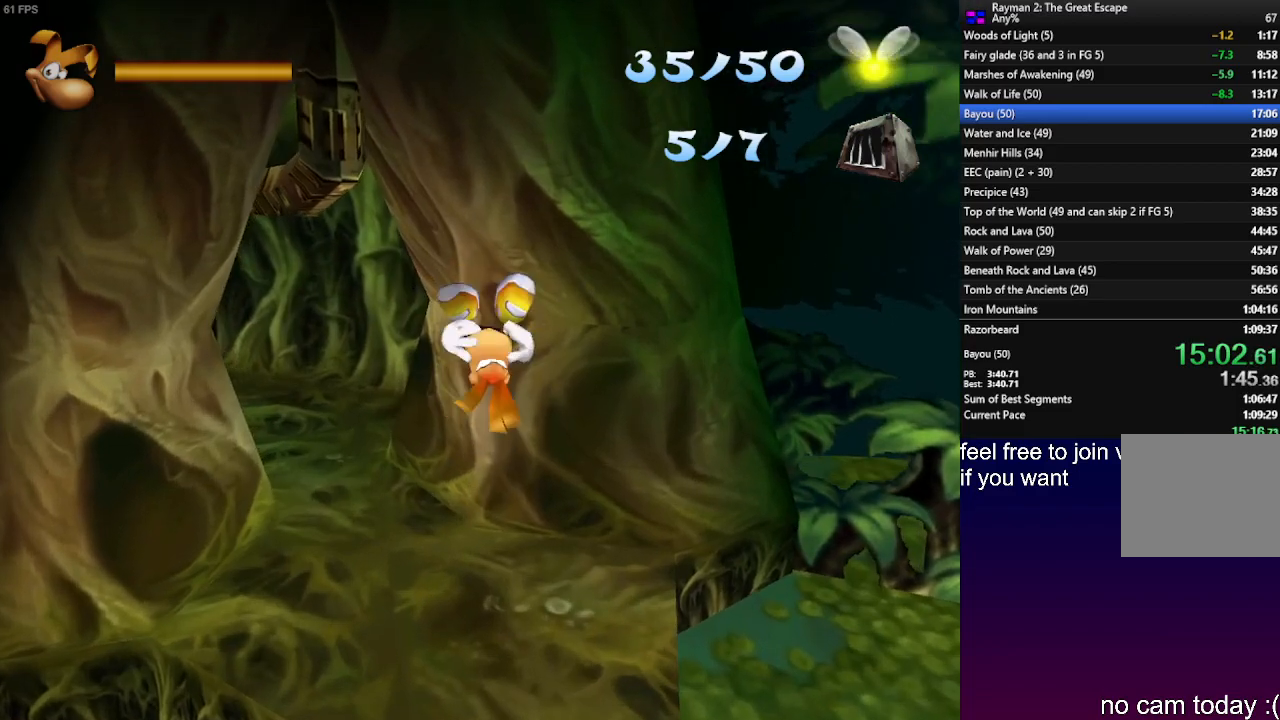
{"buttons": [], "left_stick": "up", "right_stick": "center", "events": []}
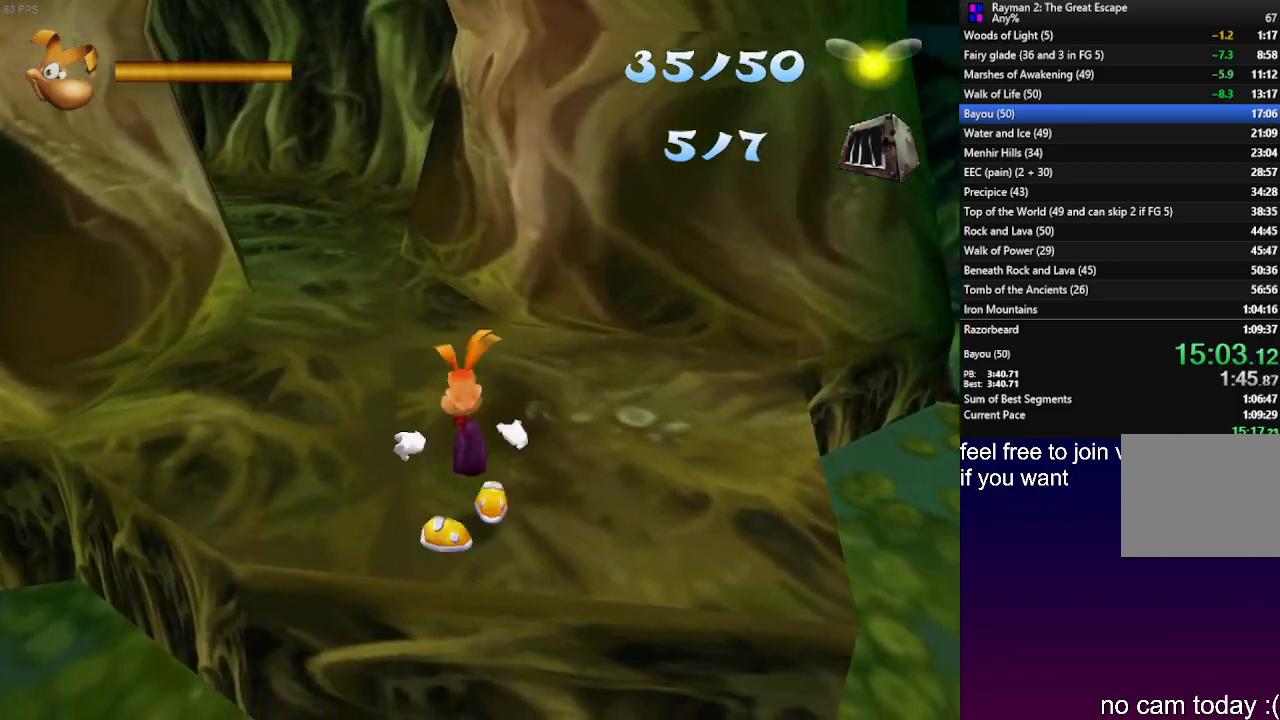
{"buttons": [], "left_stick": "up", "right_stick": "center", "events": []}
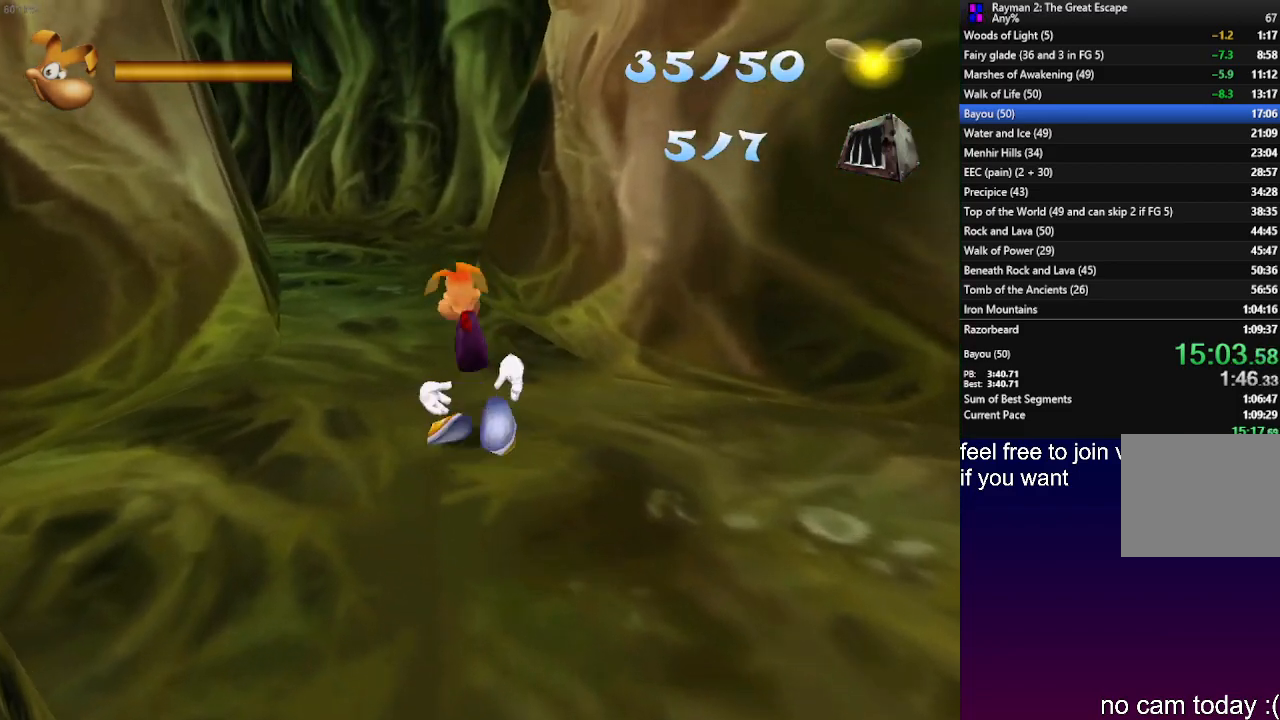
{"buttons": [], "left_stick": "up", "right_stick": "center", "events": []}
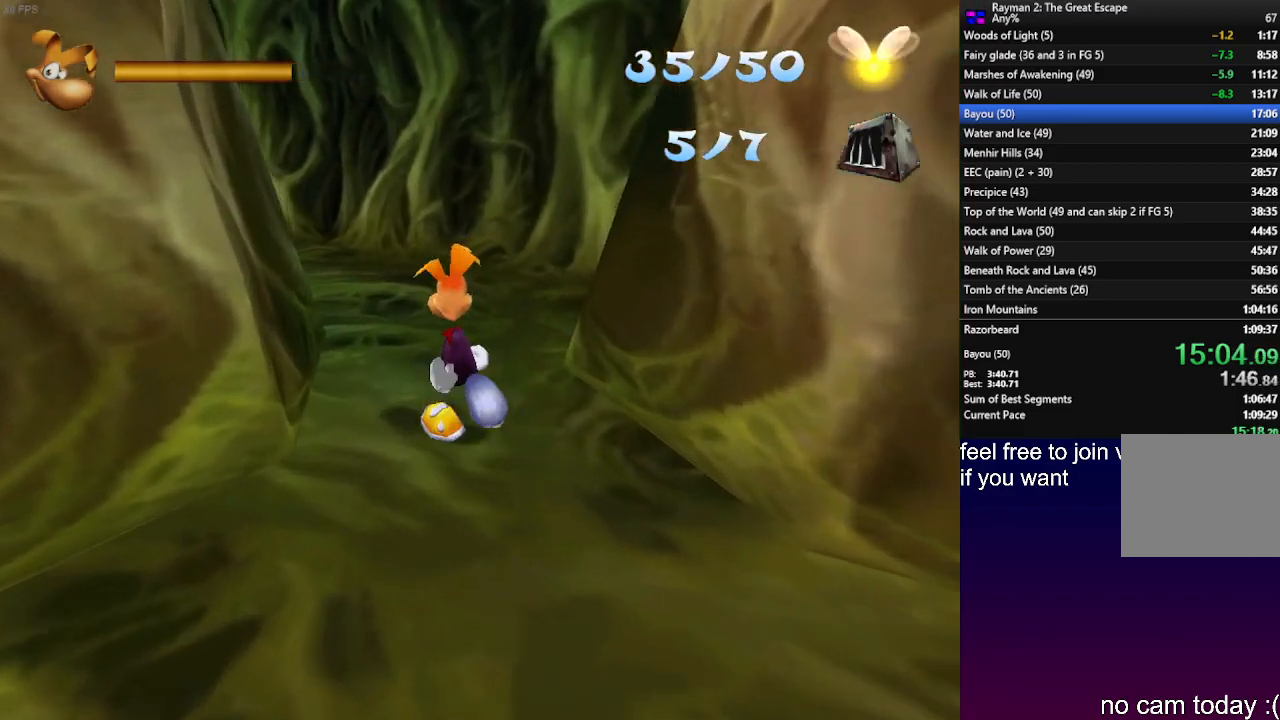
{"buttons": [], "left_stick": "up", "right_stick": "center", "events": []}
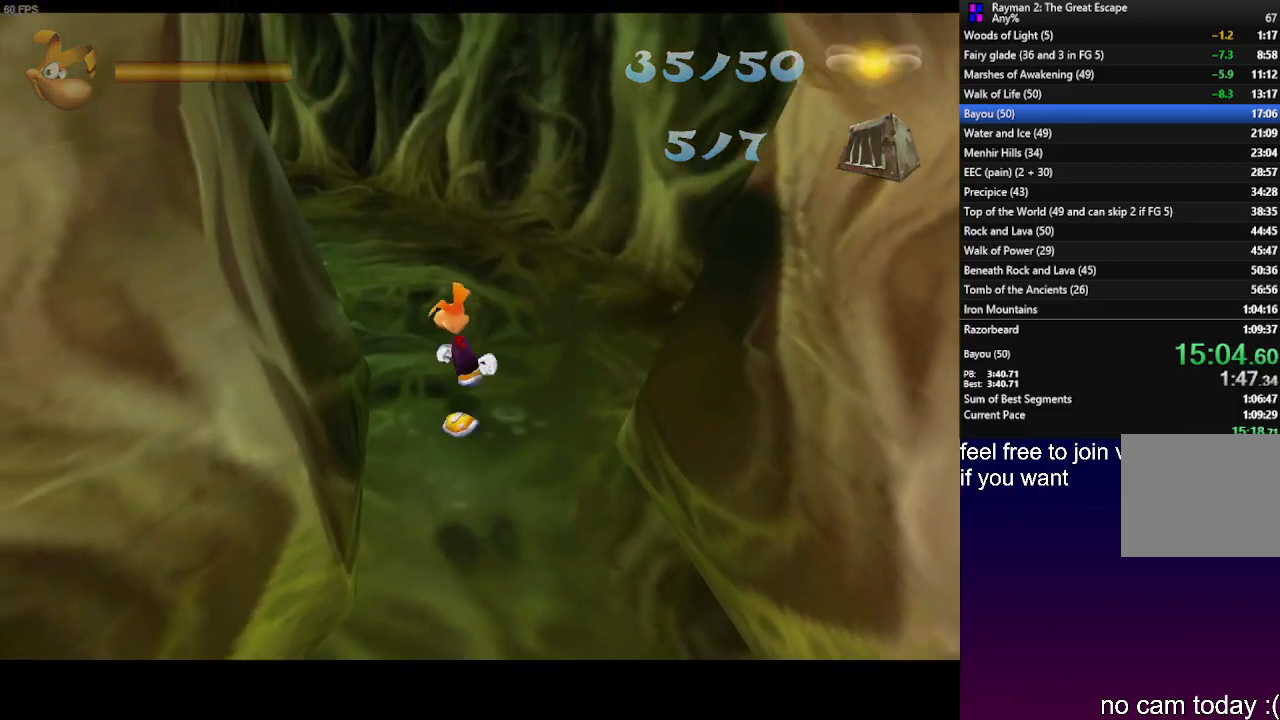
{"buttons": [], "left_stick": "center", "right_stick": "center", "events": [[217, "left_stick", "center"]]}
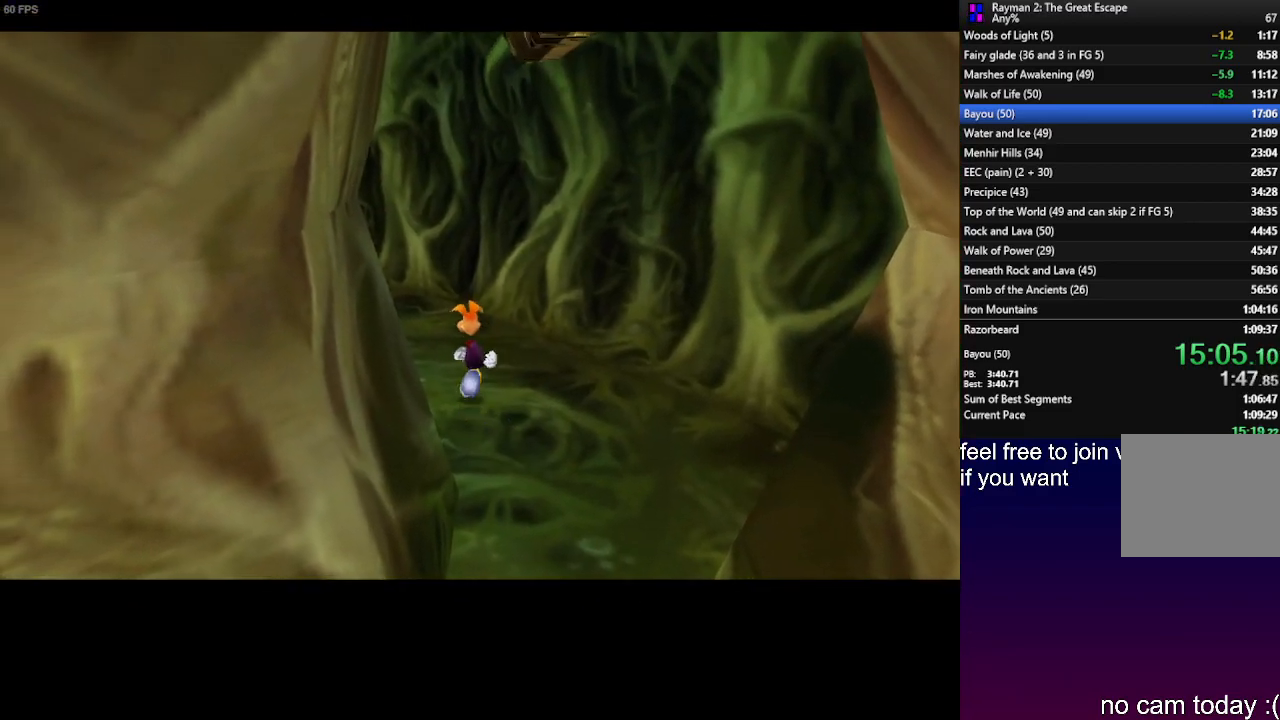
{"buttons": [], "left_stick": "center", "right_stick": "center", "events": []}
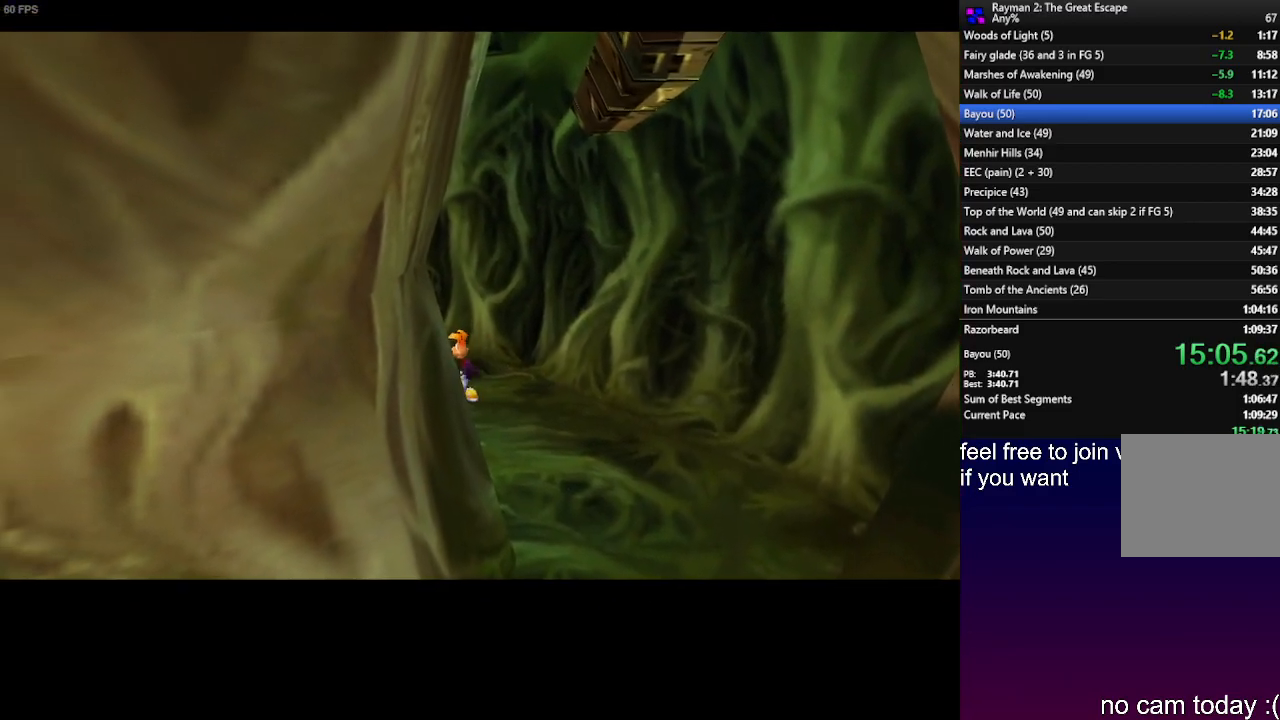
{"buttons": [], "left_stick": "center", "right_stick": "center", "events": []}
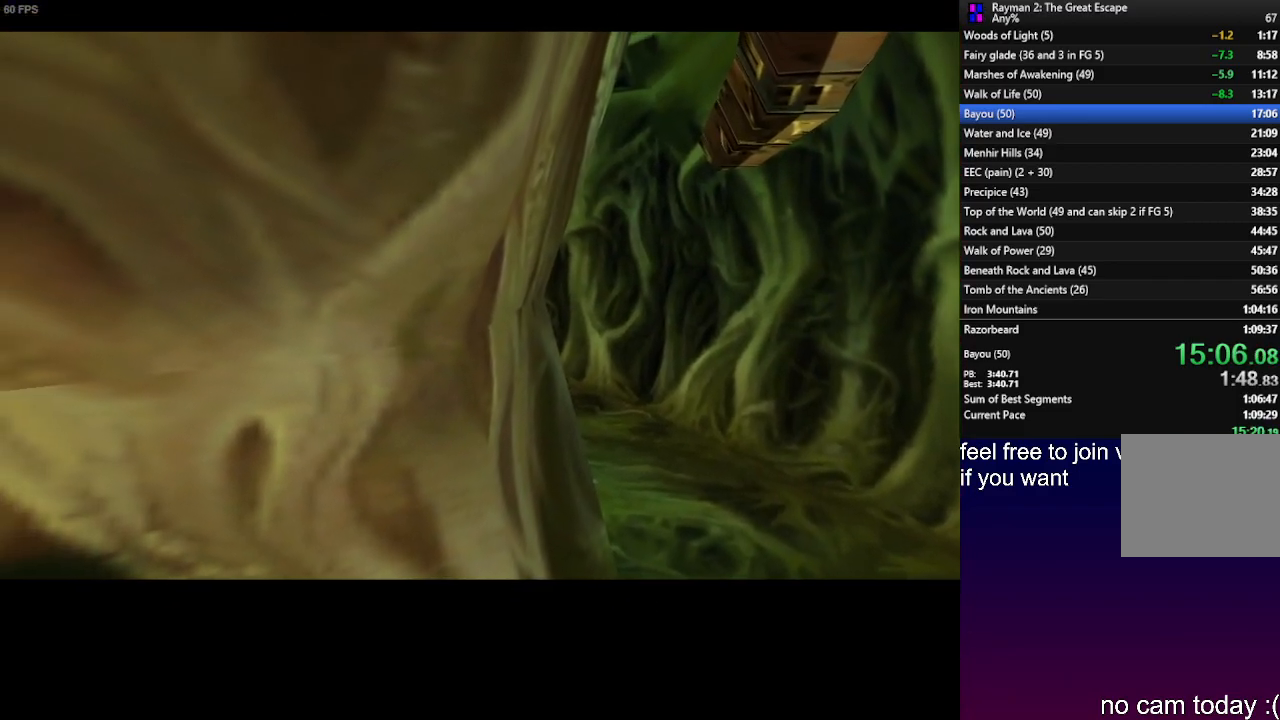
{"buttons": [], "left_stick": "center", "right_stick": "center", "events": []}
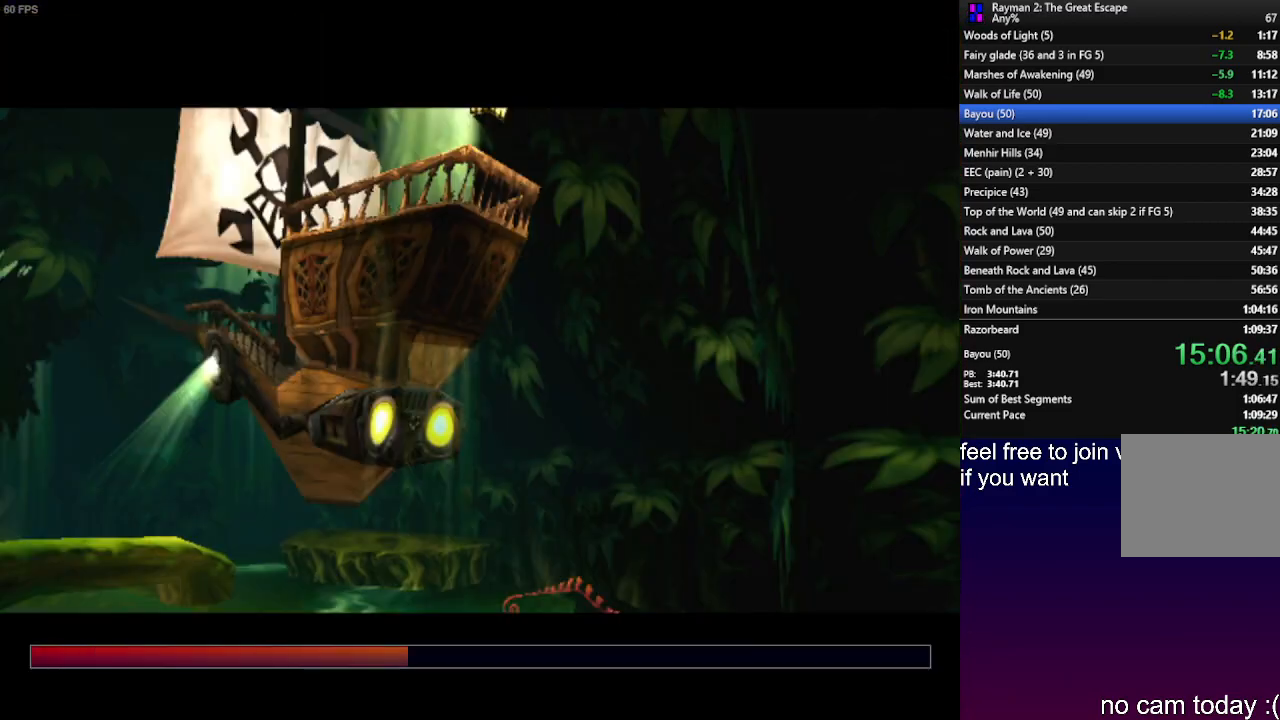
{"buttons": [], "left_stick": "center", "right_stick": "center", "events": []}
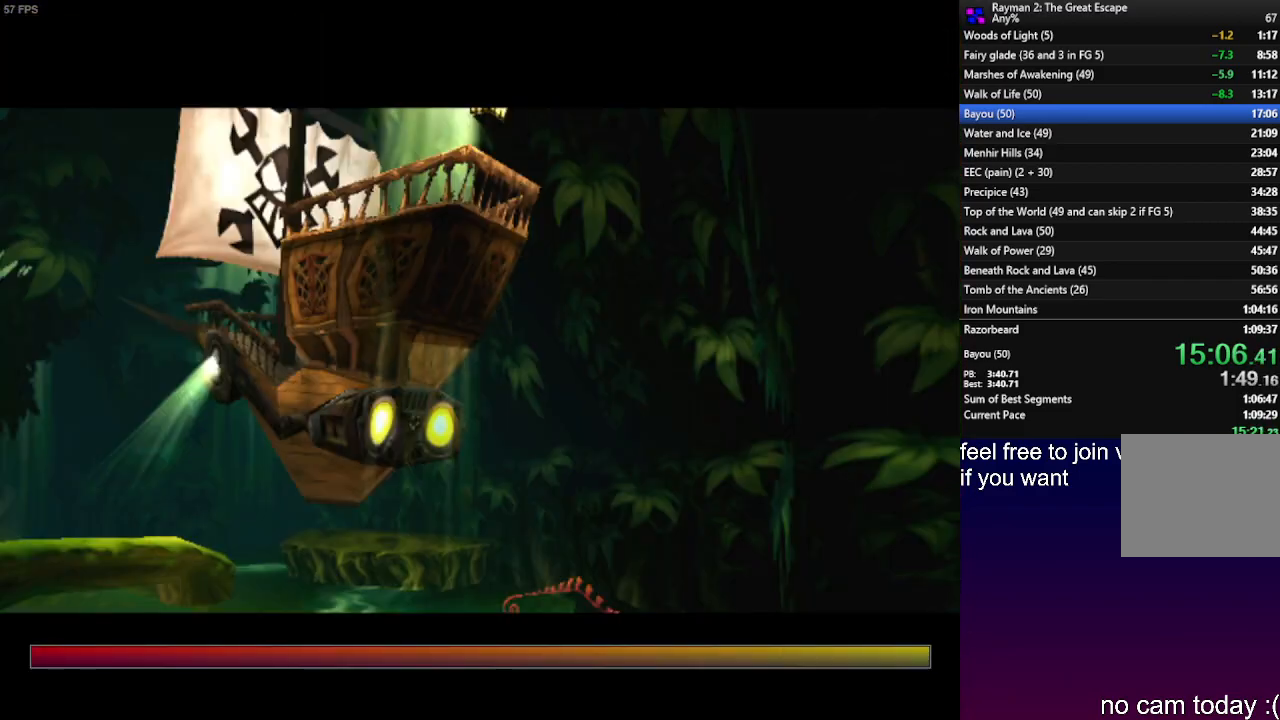
{"buttons": [], "left_stick": "up", "right_stick": "center", "events": [[483, "left_stick", "up"]]}
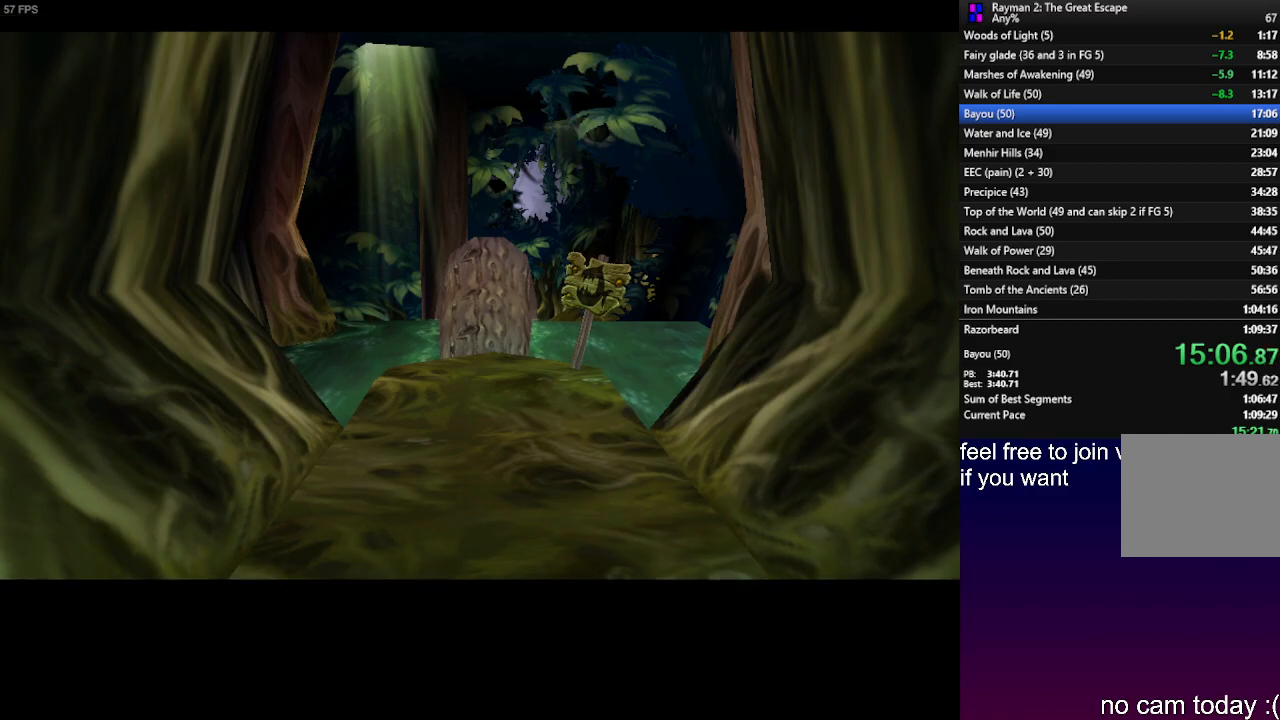
{"buttons": [], "left_stick": "up", "right_stick": "center", "events": []}
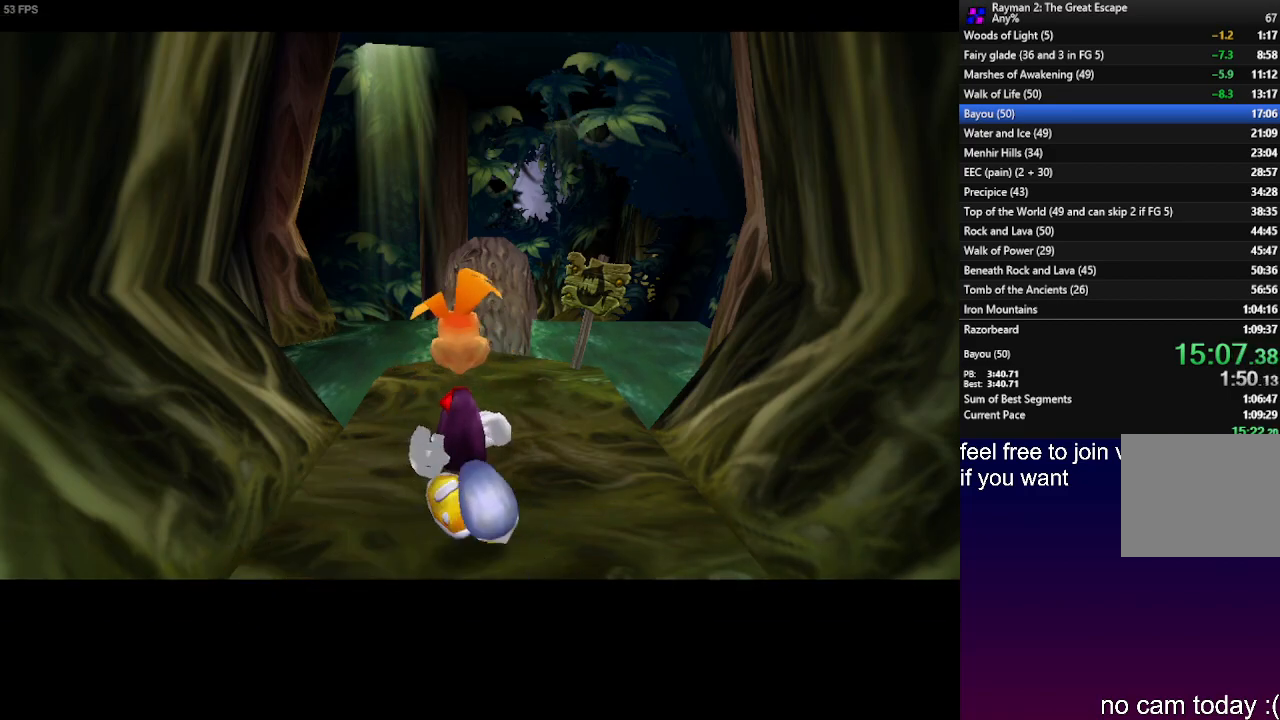
{"buttons": [], "left_stick": "up", "right_stick": "center", "events": []}
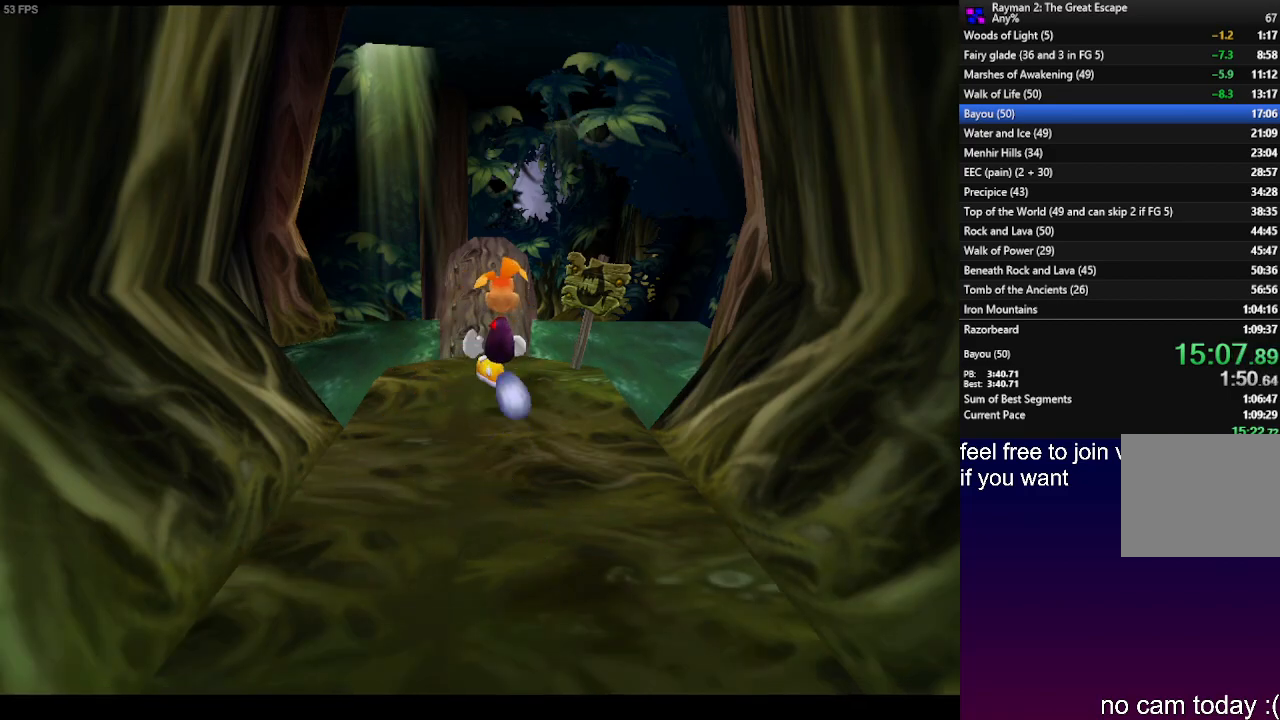
{"buttons": ["CROSS"], "left_stick": "up", "right_stick": "center", "events": [[467, "CROSS", "down"]]}
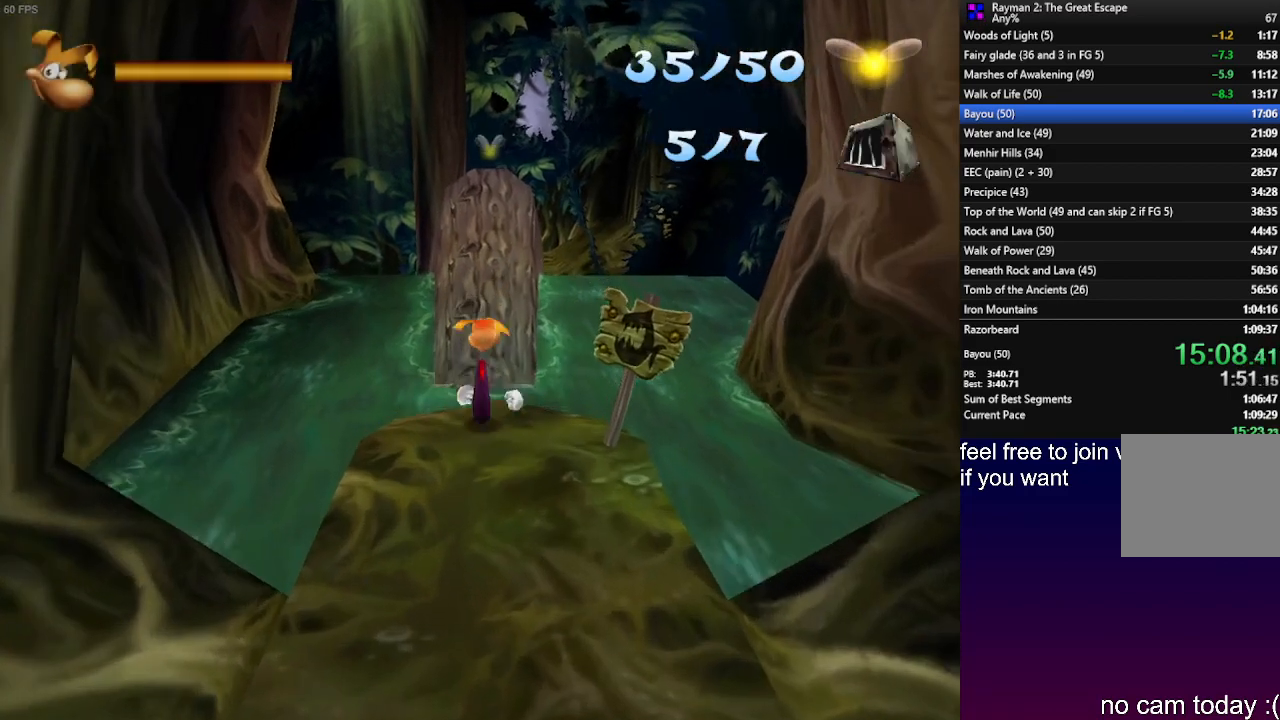
{"buttons": [], "left_stick": "up", "right_stick": "center", "events": [[333, "CROSS", "up"], [417, "SQUARE", "down"], [500, "SQUARE", "up"]]}
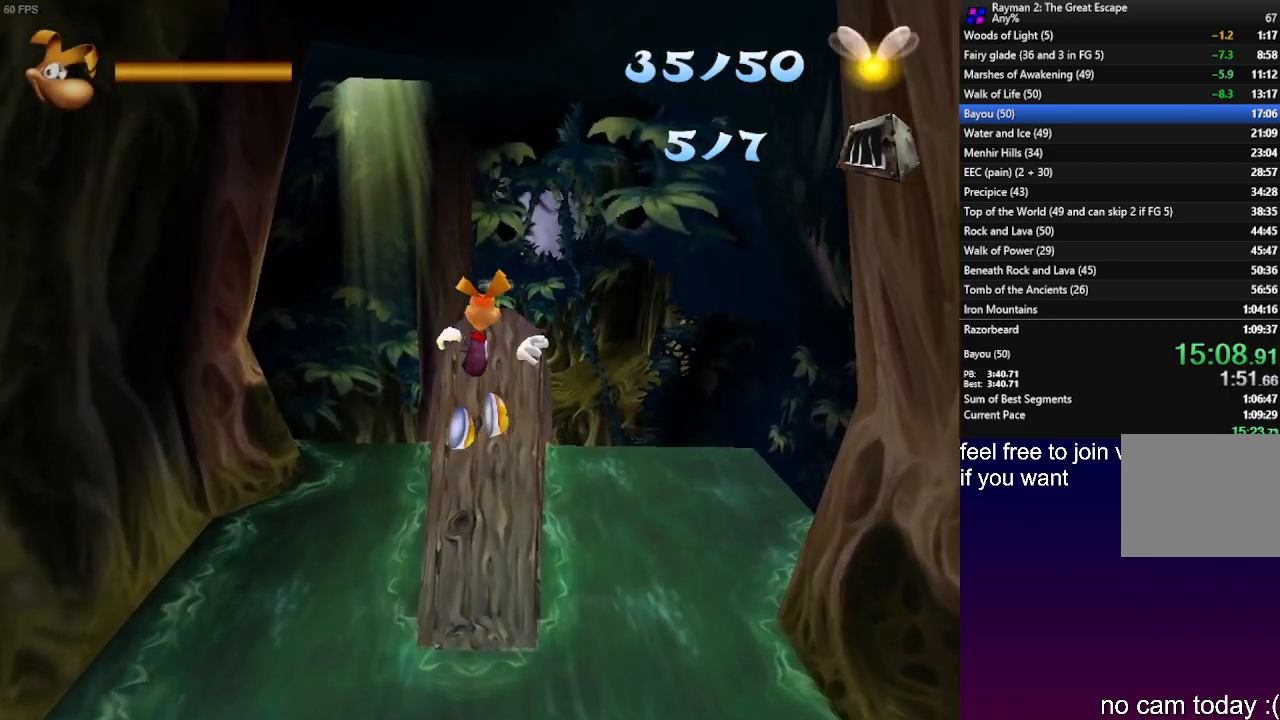
{"buttons": [], "left_stick": "up", "right_stick": "center", "events": [[67, "SQUARE", "down"], [167, "SQUARE", "up"], [233, "SQUARE", "down"], [317, "SQUARE", "up"], [367, "SQUARE", "down"], [467, "SQUARE", "up"]]}
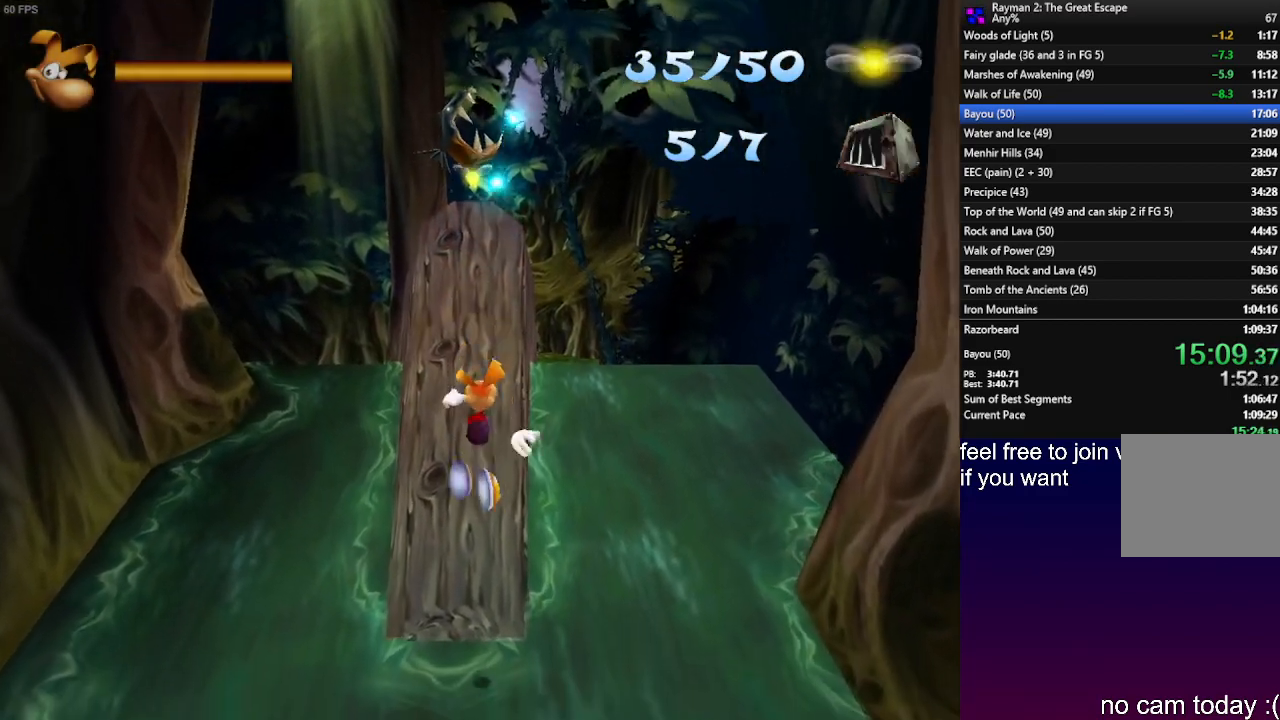
{"buttons": ["SQUARE"], "left_stick": "up", "right_stick": "center", "events": [[17, "CROSS", "down"], [50, "SQUARE", "down"], [167, "CROSS", "up"], [167, "SQUARE", "up"], [217, "CROSS", "down"], [333, "CROSS", "up"], [500, "SQUARE", "down"]]}
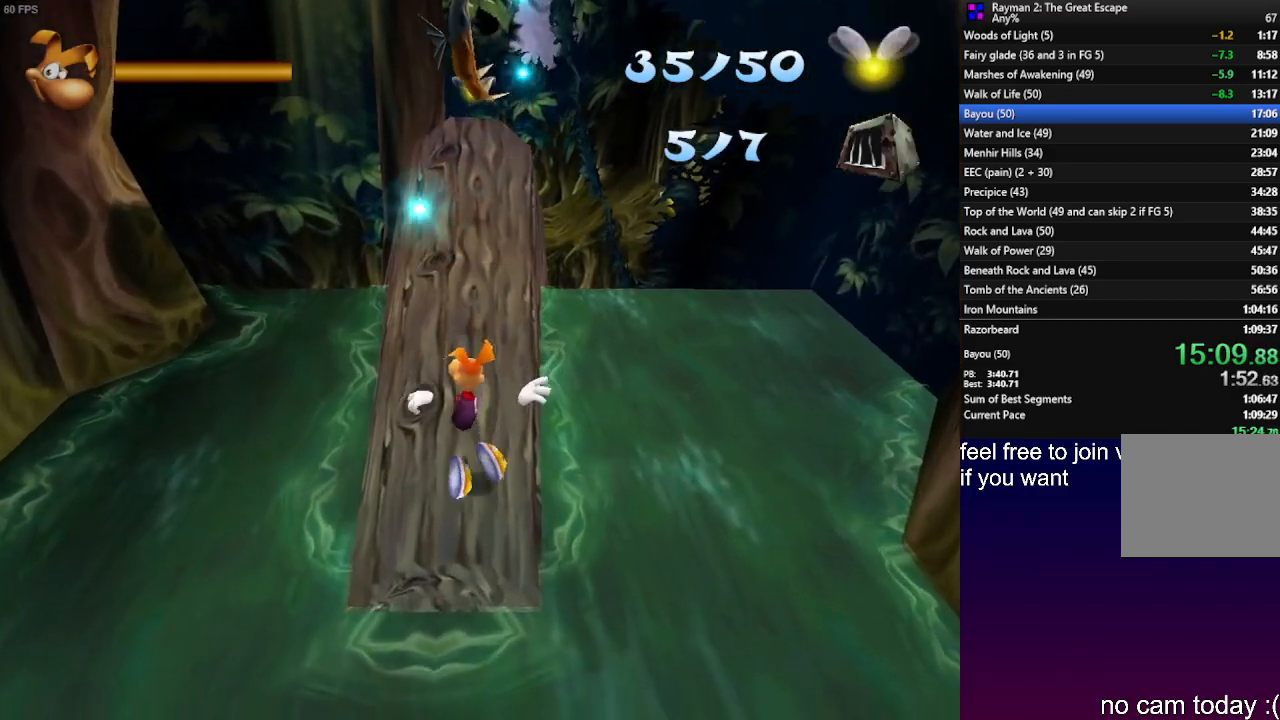
{"buttons": [], "left_stick": "up", "right_stick": "center", "events": [[50, "SQUARE", "up"]]}
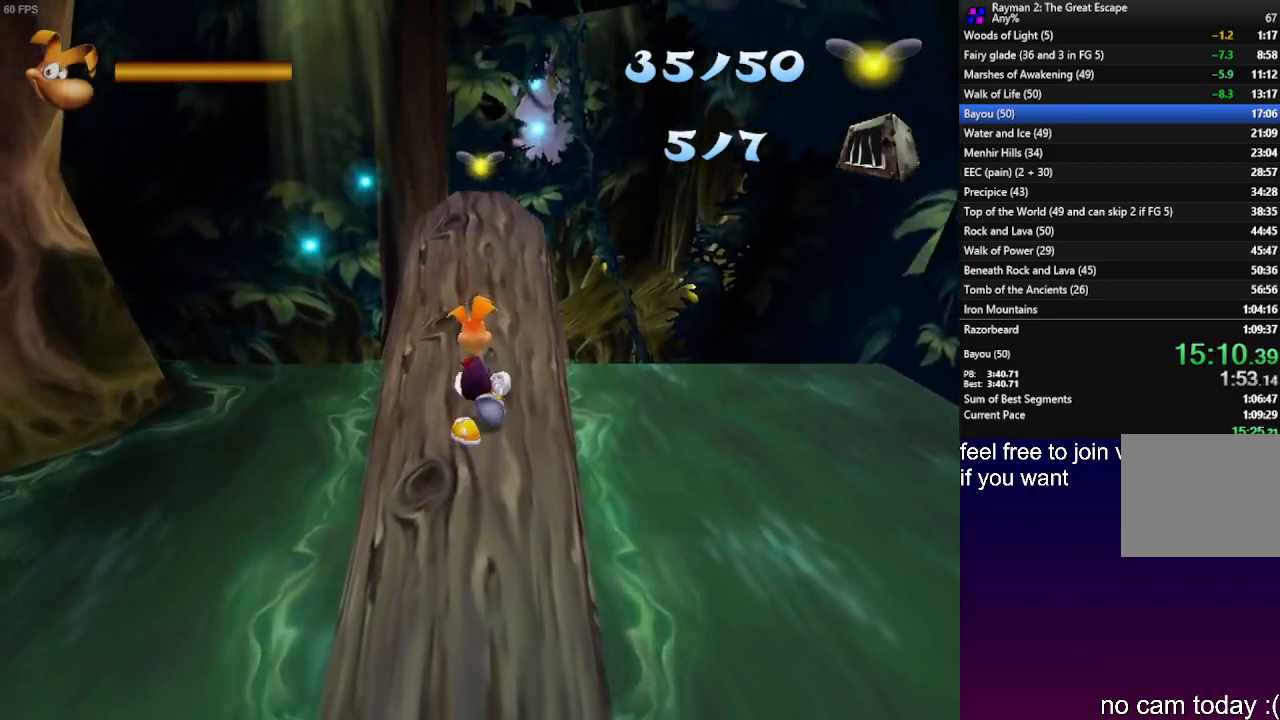
{"buttons": [], "left_stick": "up", "right_stick": "center", "events": []}
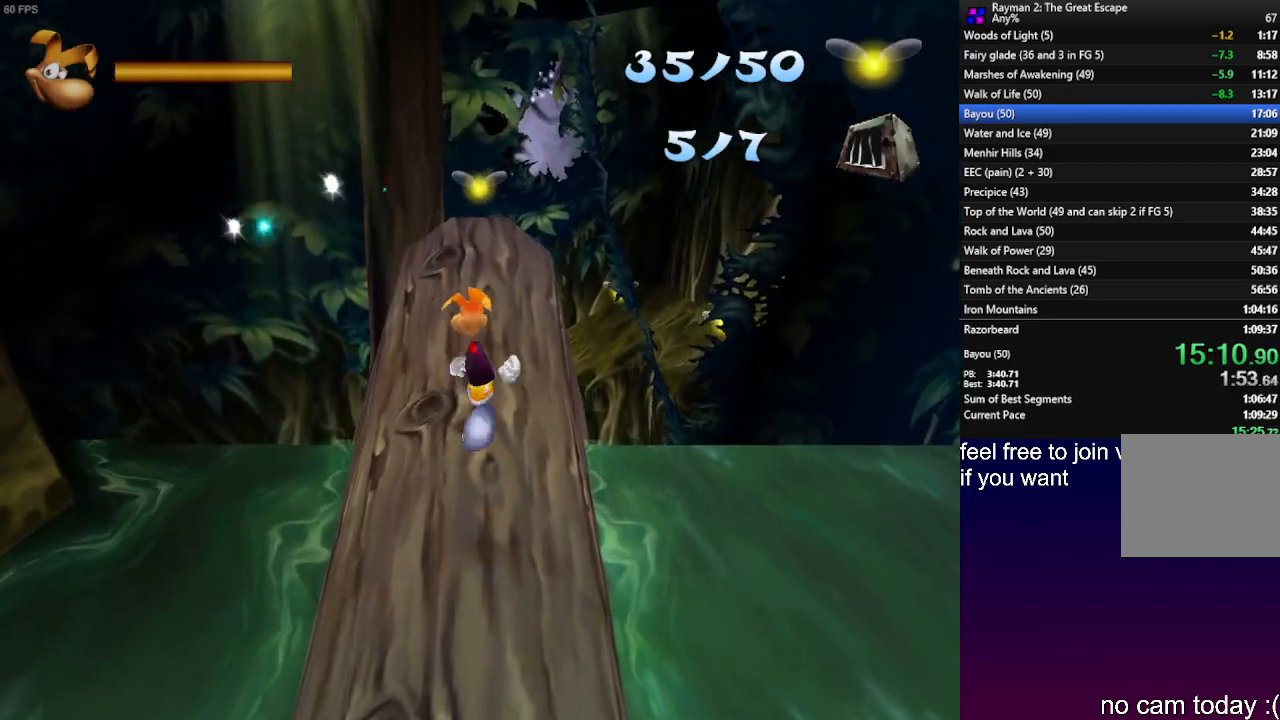
{"buttons": ["SQUARE"], "left_stick": "up", "right_stick": "center", "events": [[267, "SQUARE", "down"], [367, "SQUARE", "up"], [450, "SQUARE", "down"]]}
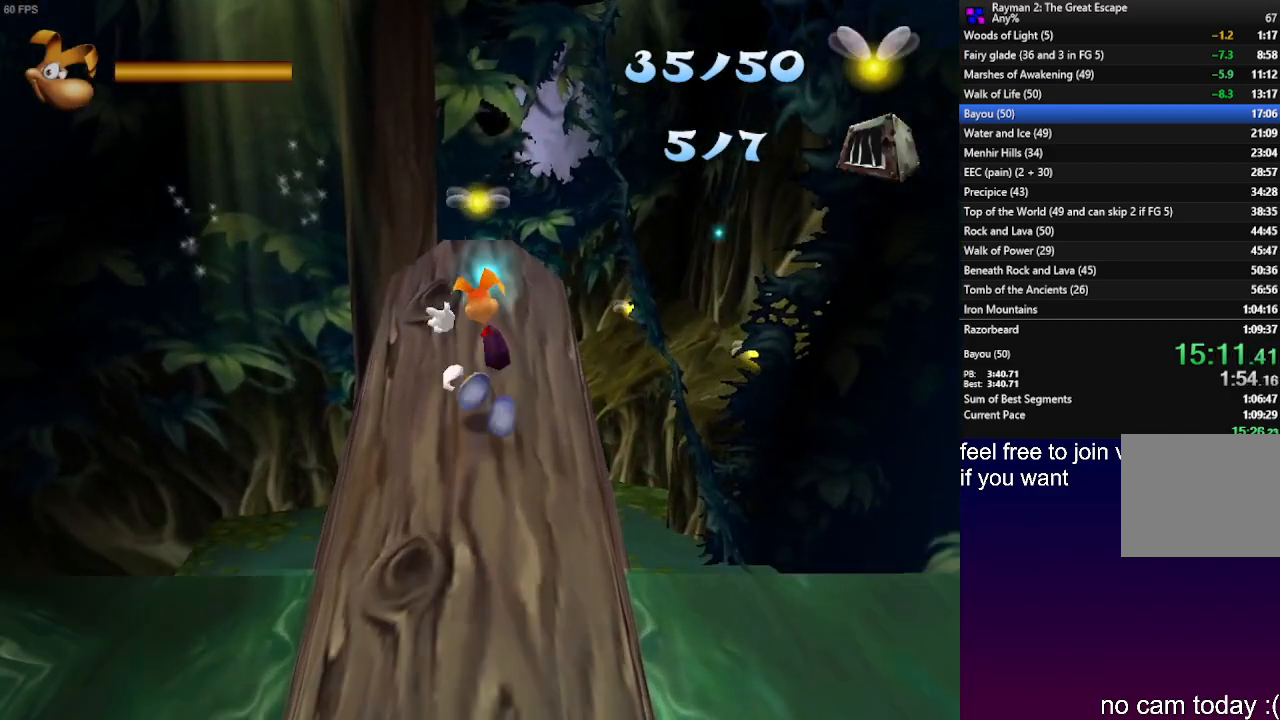
{"buttons": [], "left_stick": "up", "right_stick": "center", "events": [[50, "SQUARE", "up"], [150, "SQUARE", "down"], [250, "SQUARE", "up"], [350, "SQUARE", "down"], [433, "SQUARE", "up"]]}
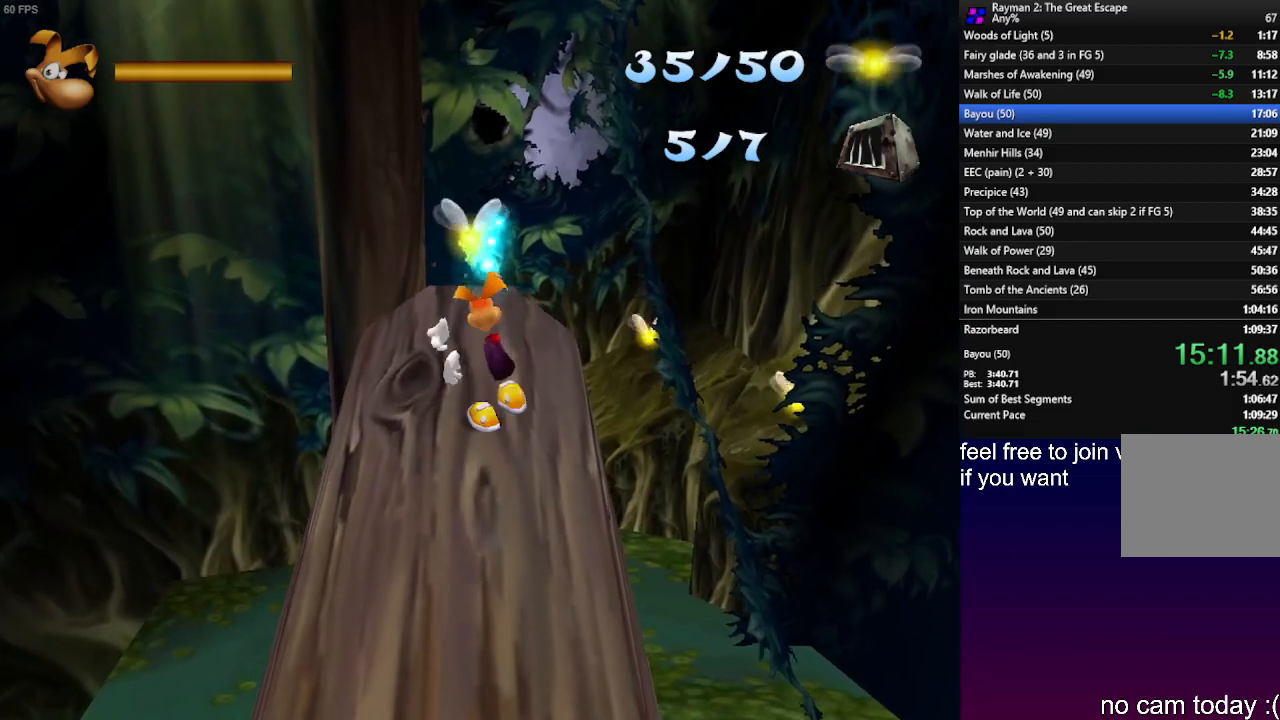
{"buttons": ["SQUARE"], "left_stick": "up-right", "right_stick": "center", "events": [[33, "SQUARE", "down"], [117, "SQUARE", "up"], [200, "SQUARE", "down"], [283, "SQUARE", "up"], [367, "SQUARE", "down"], [450, "SQUARE", "up"], [450, "left_stick", "up-right"], [500, "SQUARE", "down"]]}
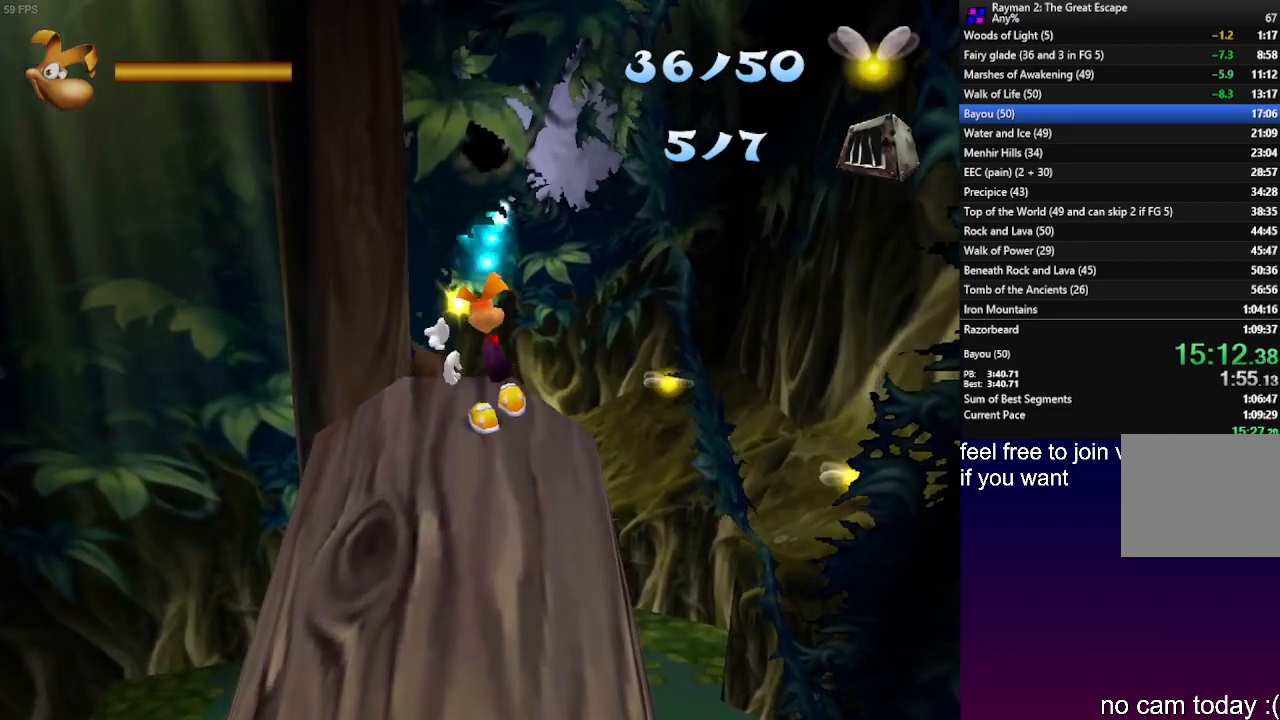
{"buttons": ["CROSS", "SQUARE"], "left_stick": "up-right", "right_stick": "center", "events": [[50, "CROSS", "down"]]}
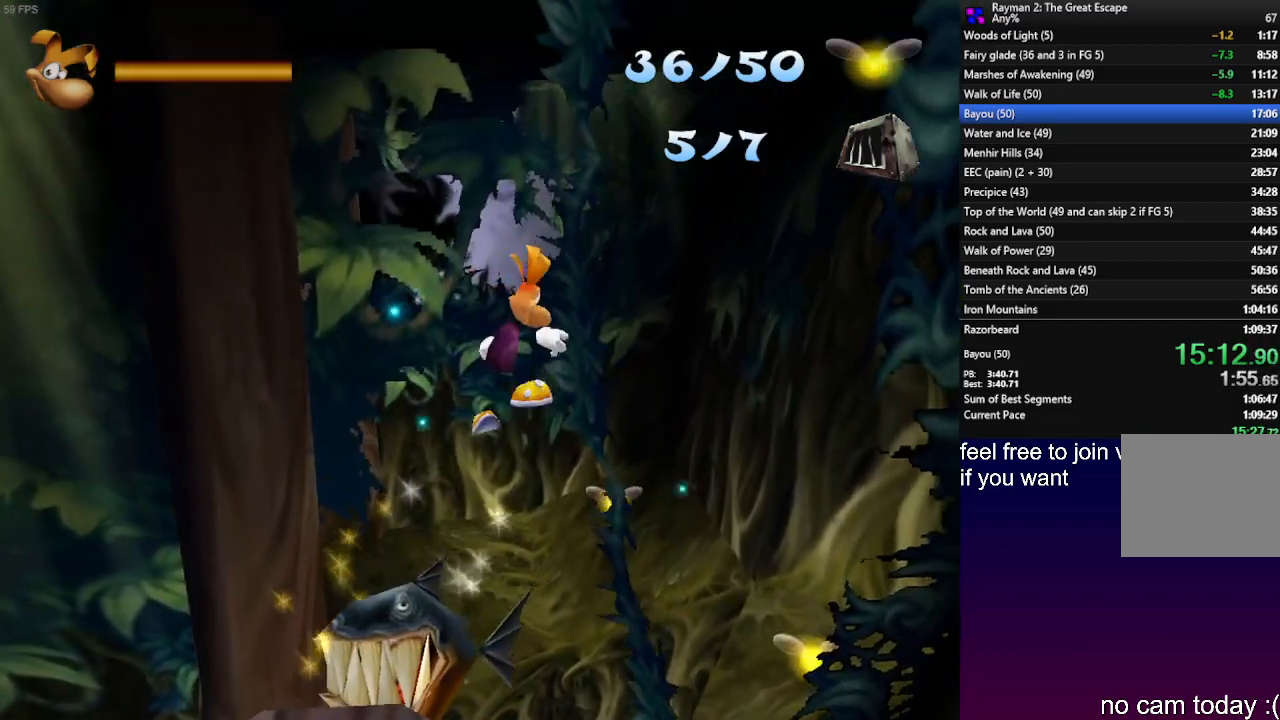
{"buttons": [], "left_stick": "up-right", "right_stick": "center", "events": [[167, "SQUARE", "up"], [217, "CROSS", "up"]]}
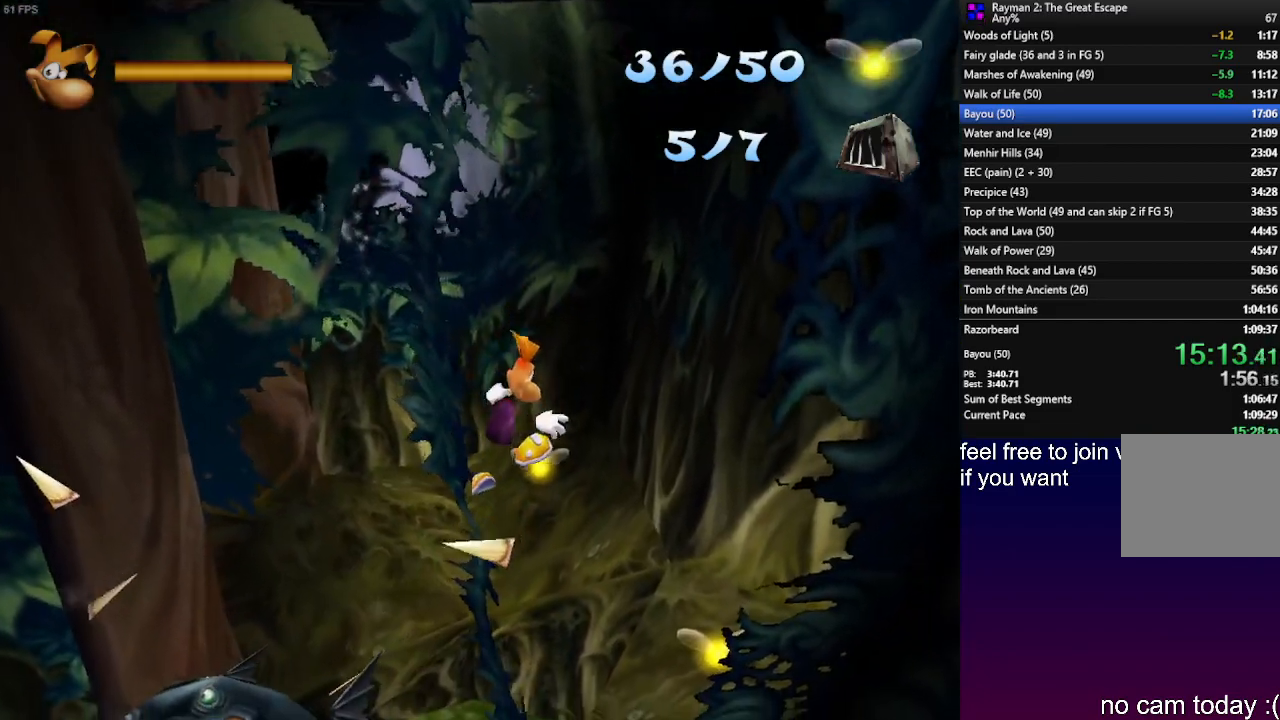
{"buttons": ["CROSS"], "left_stick": "up-right", "right_stick": "center", "events": [[283, "CROSS", "down"], [367, "CROSS", "up"], [433, "CROSS", "down"]]}
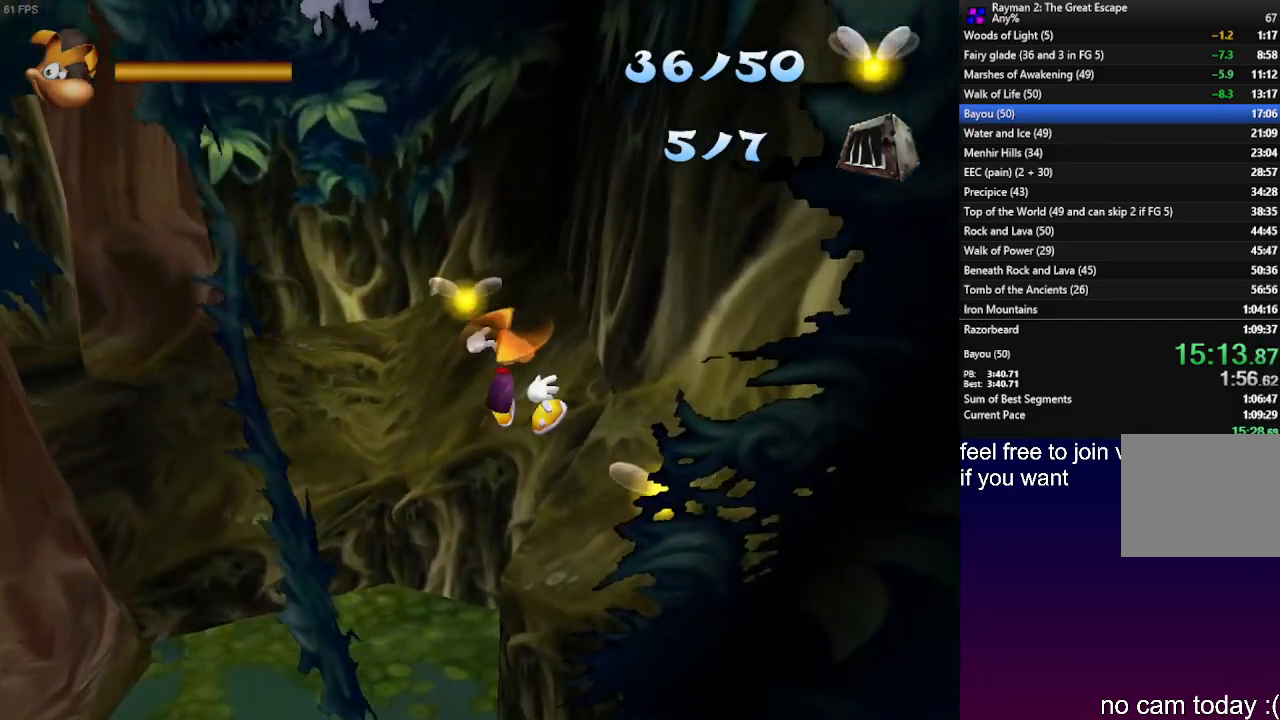
{"buttons": [], "left_stick": "up", "right_stick": "center", "events": [[33, "CROSS", "up"], [450, "left_stick", "up"], [467, "CROSS", "down"], [500, "CROSS", "up"]]}
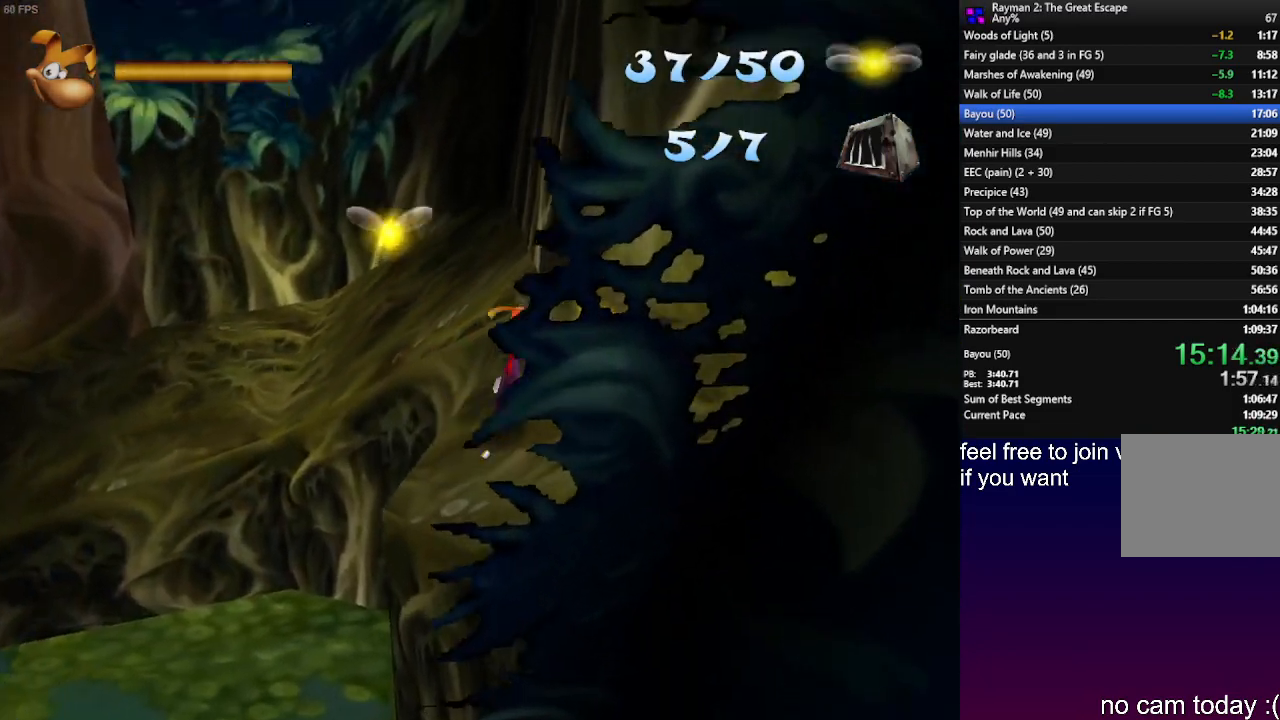
{"buttons": [], "left_stick": "up-left", "right_stick": "center", "events": [[17, "left_stick", "up-left"]]}